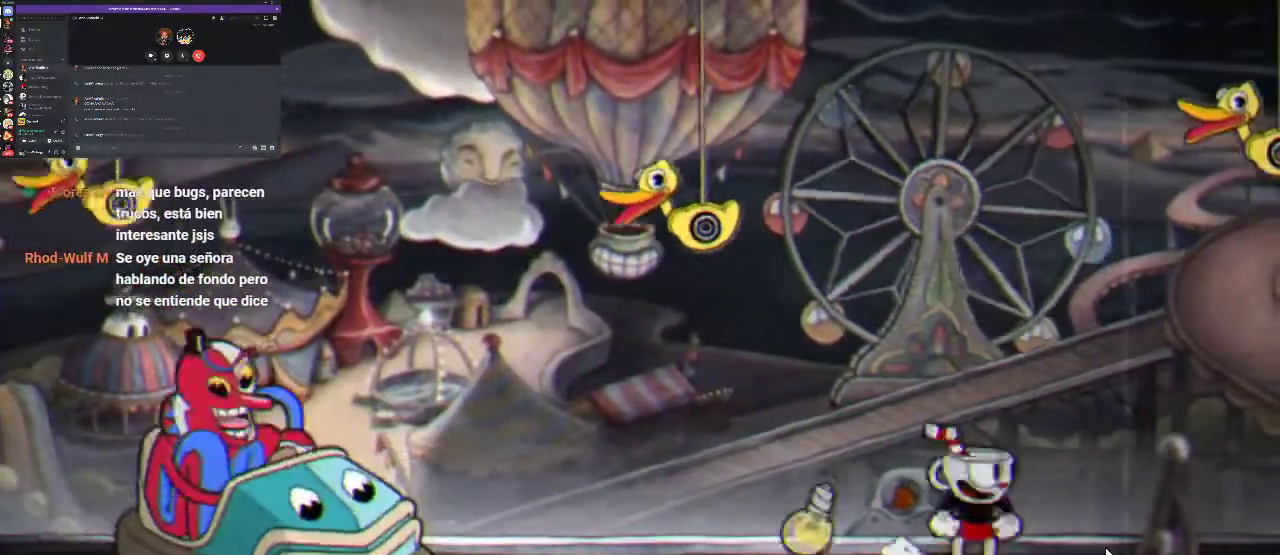
Gameplay with a controller (Xbox layout); each line is a JSON object with the inputs held at the frame after it. "events" lists button and stick changes between this image and that frame as [ms after this image, input, new state], when the widget could be followed in between. Not read: L3 R3.
{"buttons": ["X", "R1"], "left_stick": "center", "right_stick": "center", "events": [[33, "DPAD_LEFT", "down"], [67, "R1", "down"], [133, "X", "down"], [167, "DPAD_LEFT", "up"], [233, "X", "up"], [333, "X", "down"], [400, "X", "up"], [500, "X", "down"]]}
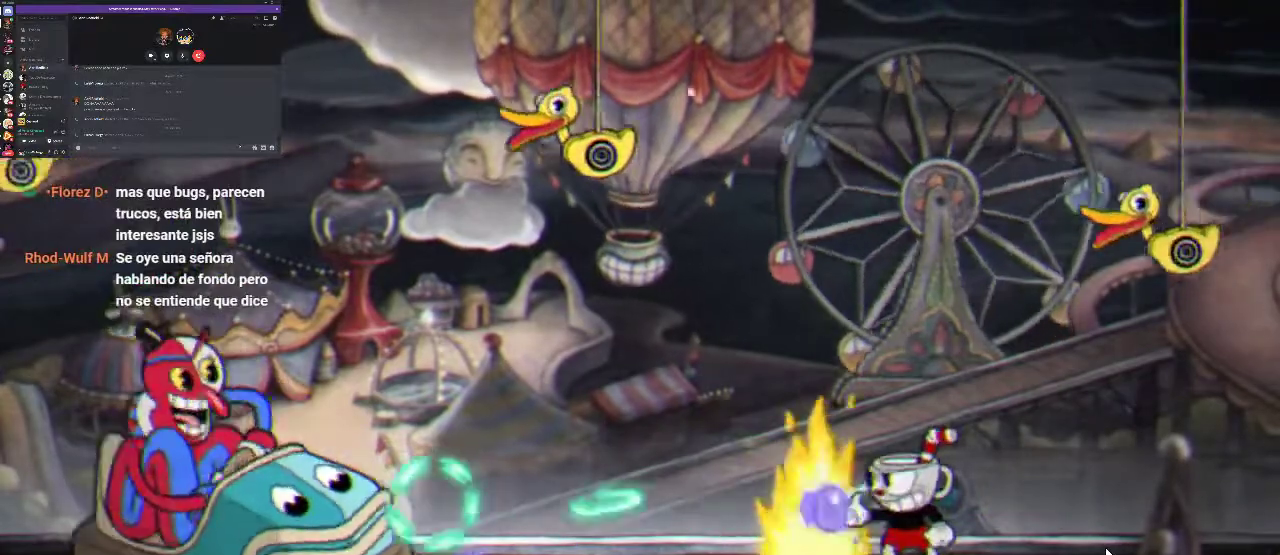
{"buttons": ["X", "R1", "DPAD_LEFT"], "left_stick": "center", "right_stick": "center", "events": [[67, "X", "up"], [133, "X", "down"], [233, "X", "up"], [333, "X", "down"], [400, "X", "up"], [433, "DPAD_LEFT", "down"], [500, "X", "down"]]}
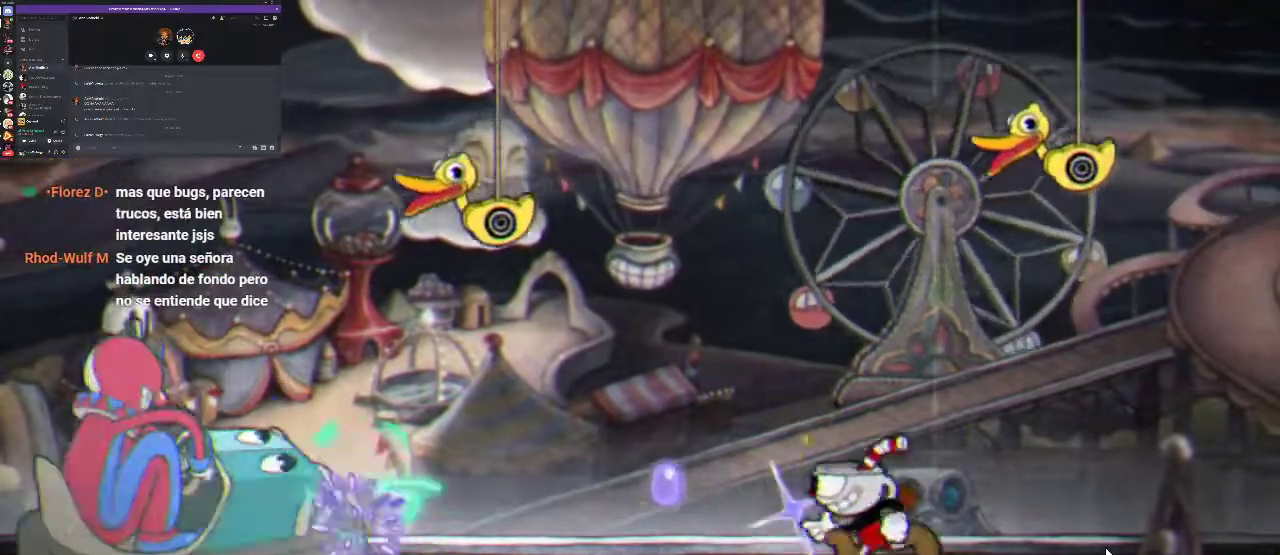
{"buttons": ["R1"], "left_stick": "center", "right_stick": "center", "events": [[100, "X", "up"], [167, "X", "down"], [200, "DPAD_LEFT", "up"], [267, "X", "up"]]}
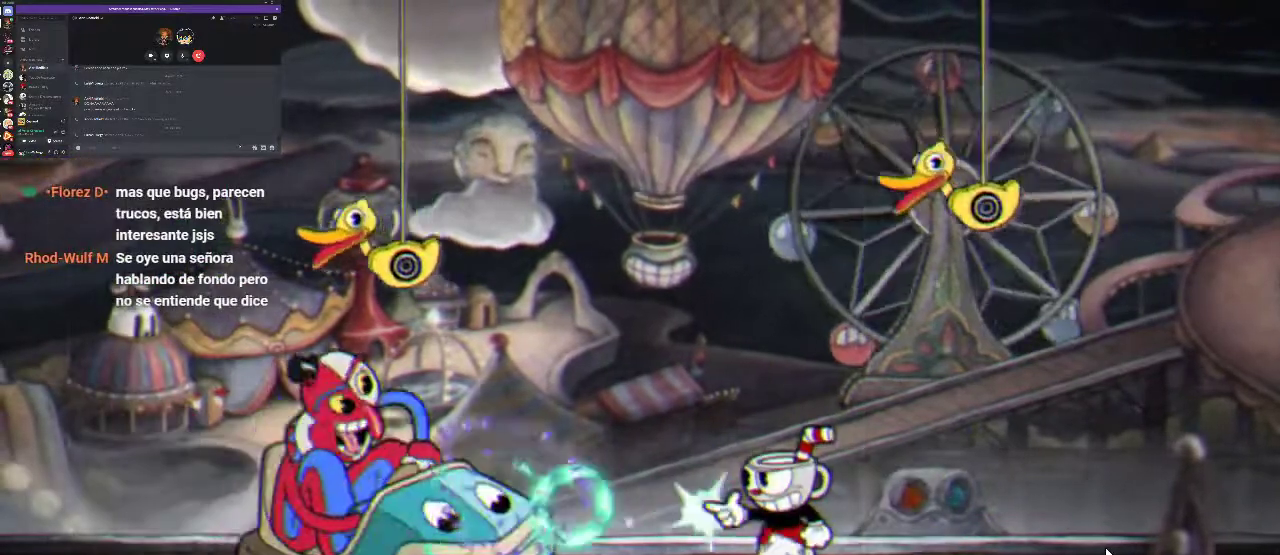
{"buttons": ["DPAD_RIGHT"], "left_stick": "center", "right_stick": "center", "events": [[200, "R1", "up"], [233, "DPAD_RIGHT", "down"]]}
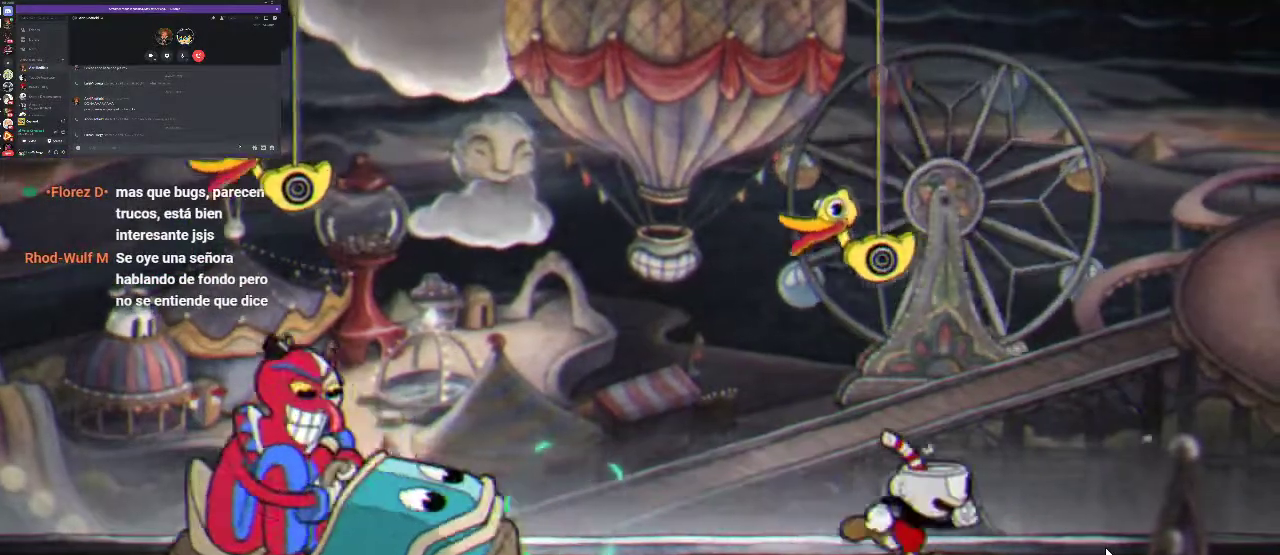
{"buttons": [], "left_stick": "center", "right_stick": "center", "events": [[467, "DPAD_RIGHT", "up"]]}
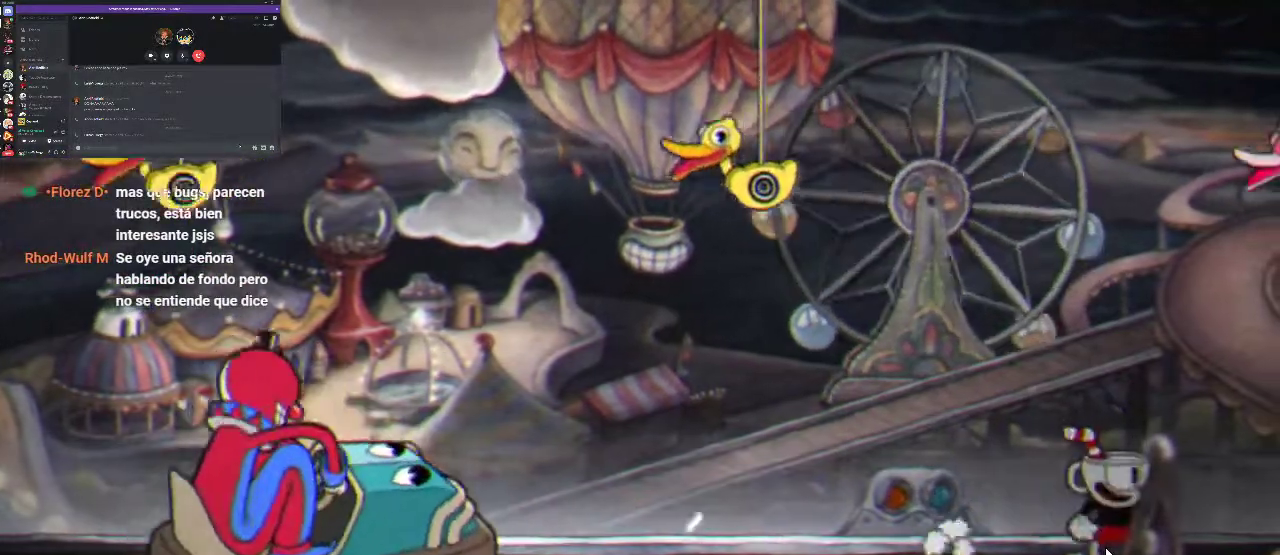
{"buttons": [], "left_stick": "center", "right_stick": "center", "events": [[100, "DPAD_LEFT", "down"], [267, "DPAD_LEFT", "up"]]}
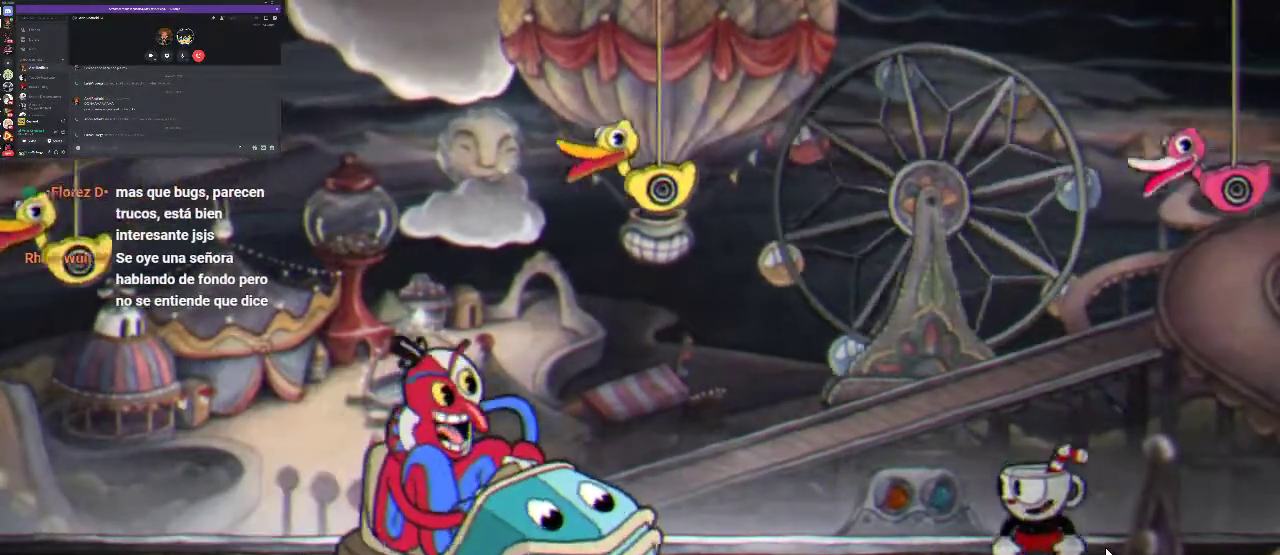
{"buttons": ["A", "DPAD_RIGHT"], "left_stick": "center", "right_stick": "center", "events": [[233, "DPAD_LEFT", "down"], [333, "DPAD_LEFT", "up"], [467, "A", "down"], [500, "DPAD_RIGHT", "down"]]}
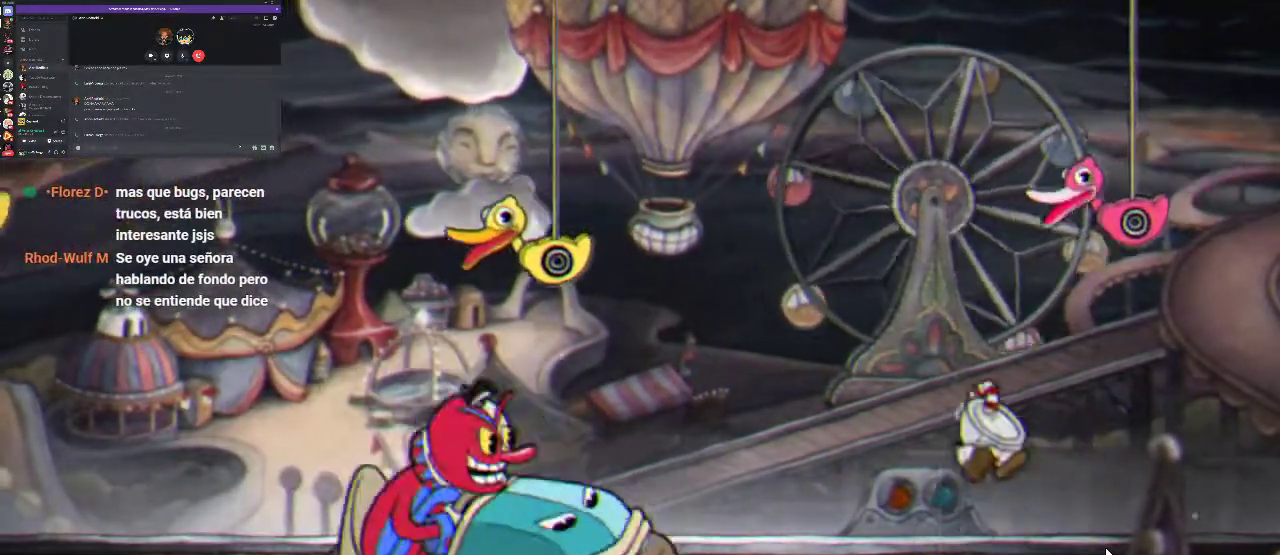
{"buttons": [], "left_stick": "center", "right_stick": "center", "events": [[133, "DPAD_RIGHT", "up"], [433, "A", "up"]]}
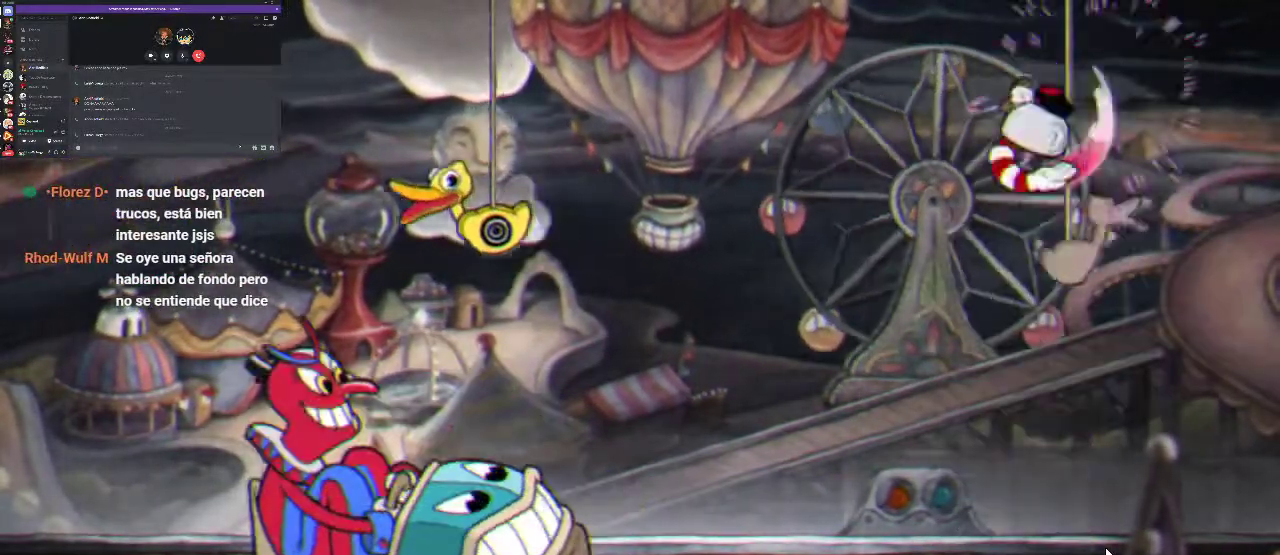
{"buttons": [], "left_stick": "center", "right_stick": "center", "events": [[100, "DPAD_RIGHT", "down"], [333, "DPAD_RIGHT", "up"]]}
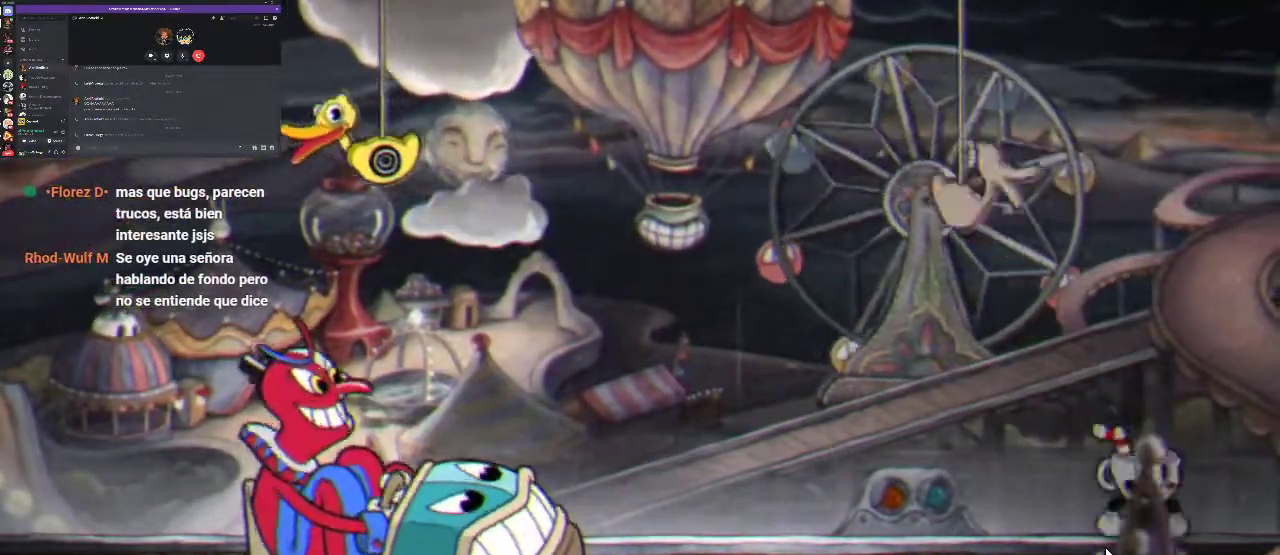
{"buttons": ["B", "DPAD_LEFT"], "left_stick": "center", "right_stick": "center", "events": [[33, "DPAD_LEFT", "down"], [67, "A", "down"], [300, "A", "up"], [333, "B", "down"]]}
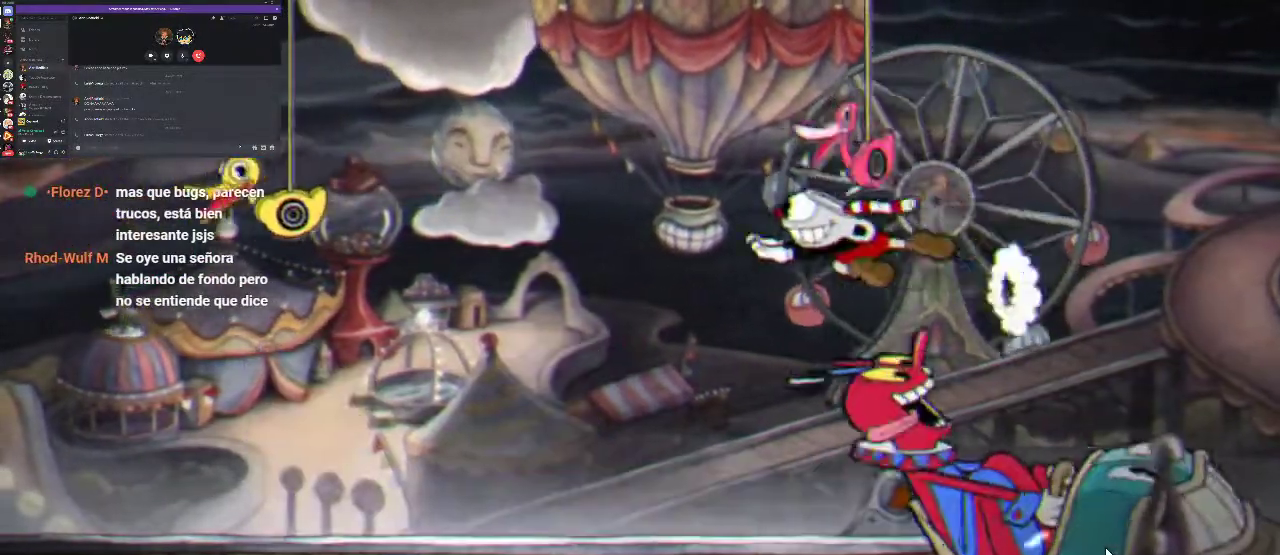
{"buttons": ["DPAD_LEFT"], "left_stick": "center", "right_stick": "center", "events": [[200, "B", "up"]]}
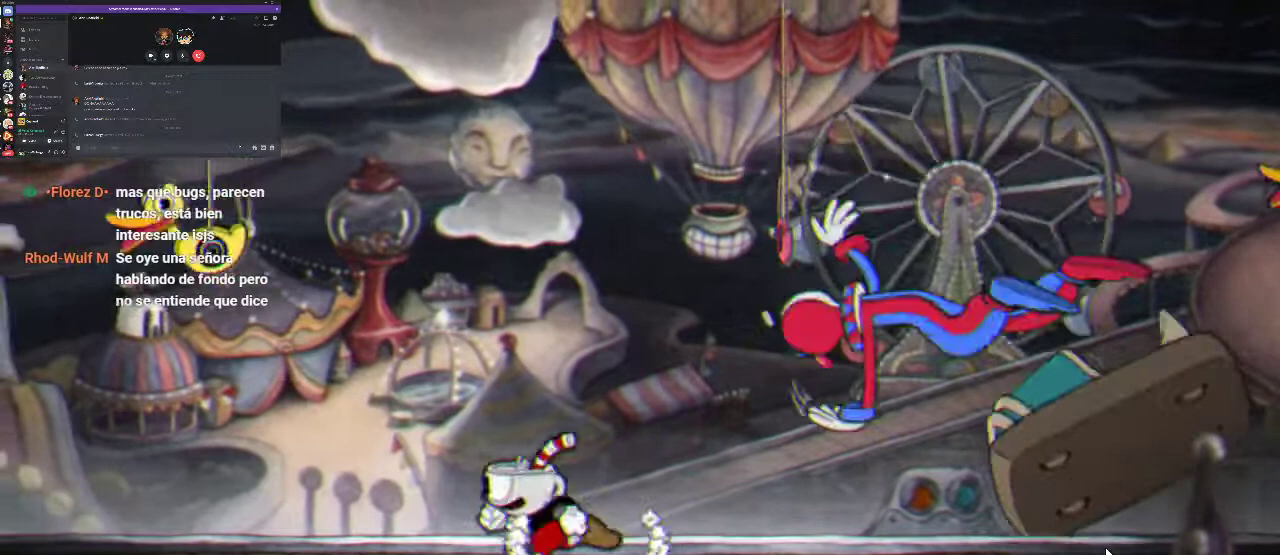
{"buttons": ["START"], "left_stick": "center", "right_stick": "center", "events": [[233, "DPAD_LEFT", "up"], [400, "DPAD_RIGHT", "down"], [400, "START", "down"], [500, "DPAD_RIGHT", "up"]]}
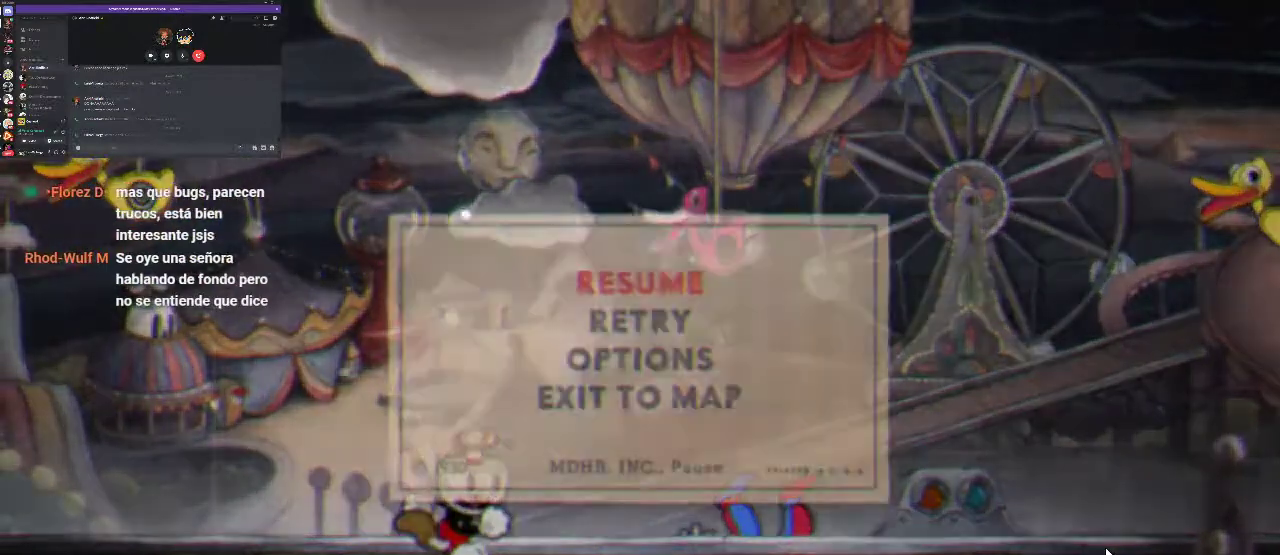
{"buttons": [], "left_stick": "center", "right_stick": "center", "events": [[67, "START", "up"]]}
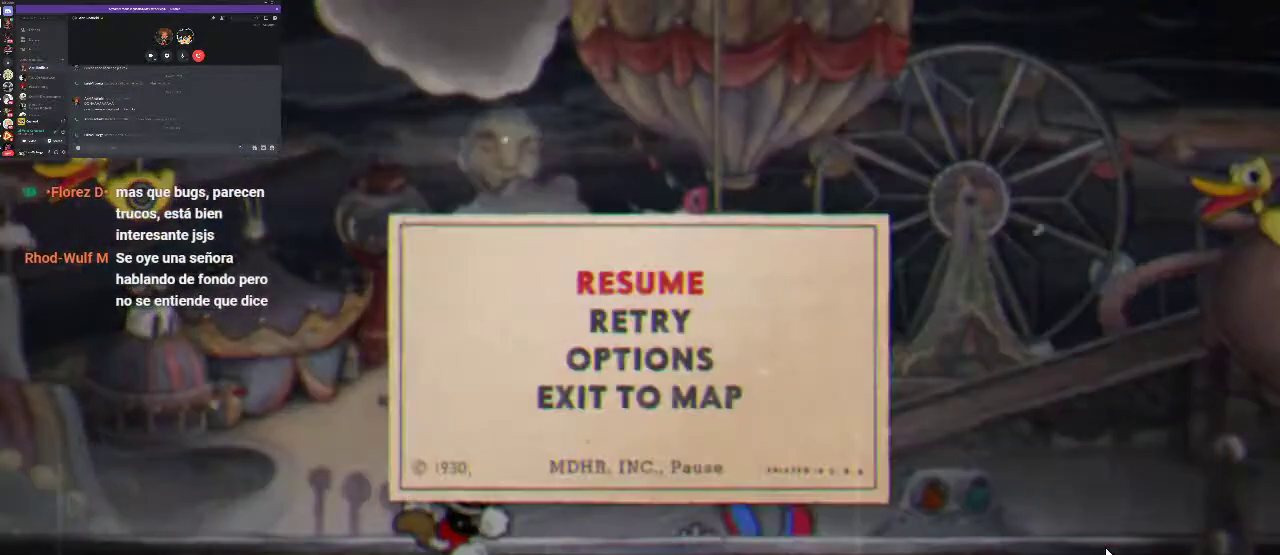
{"buttons": [], "left_stick": "center", "right_stick": "center", "events": []}
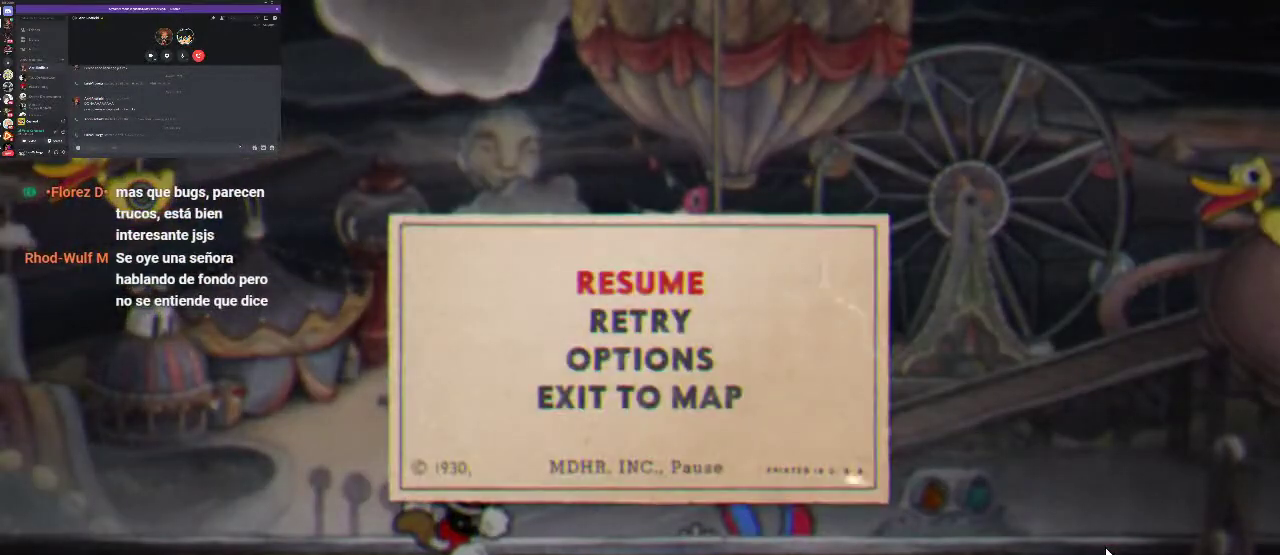
{"buttons": ["A"], "left_stick": "center", "right_stick": "center", "events": [[167, "DPAD_DOWN", "down"], [300, "DPAD_DOWN", "up"], [400, "A", "down"]]}
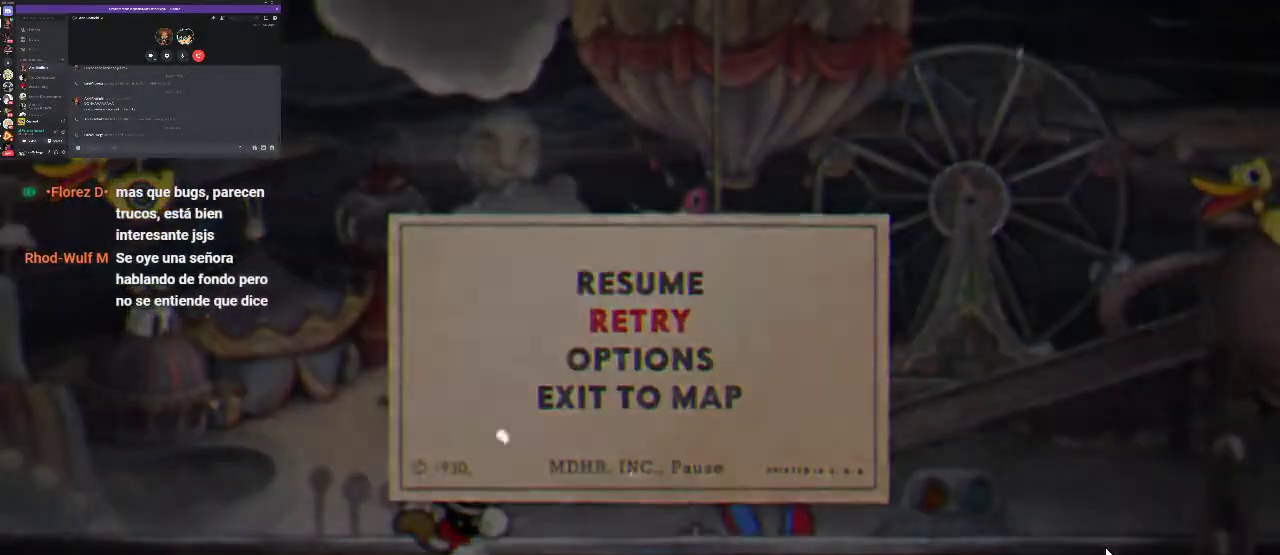
{"buttons": [], "left_stick": "center", "right_stick": "center", "events": [[33, "A", "up"]]}
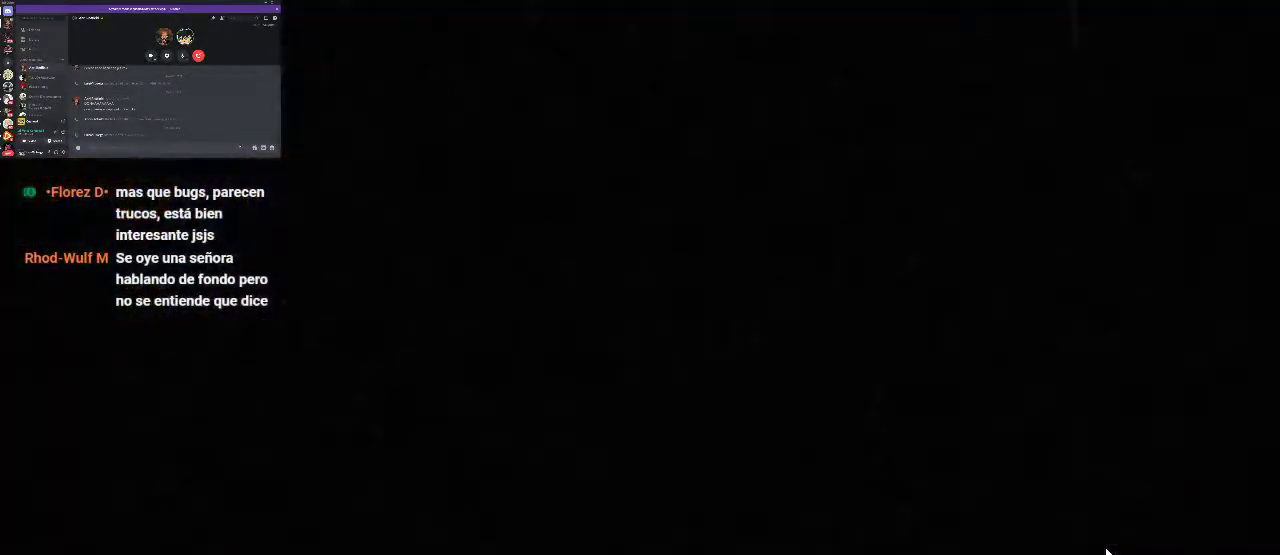
{"buttons": [], "left_stick": "center", "right_stick": "center", "events": []}
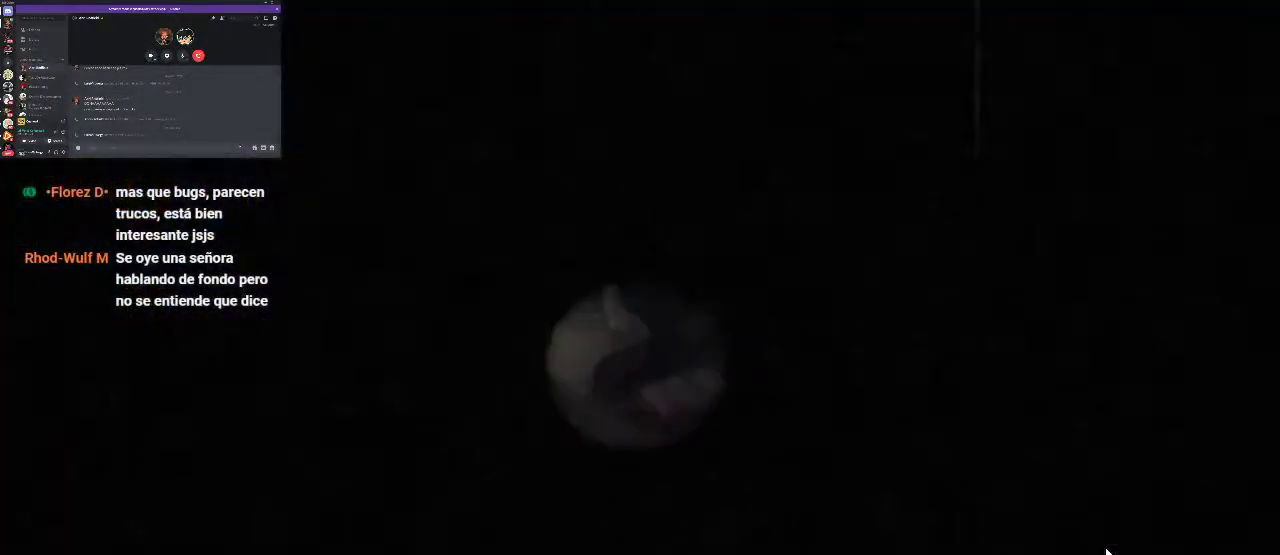
{"buttons": [], "left_stick": "center", "right_stick": "center", "events": []}
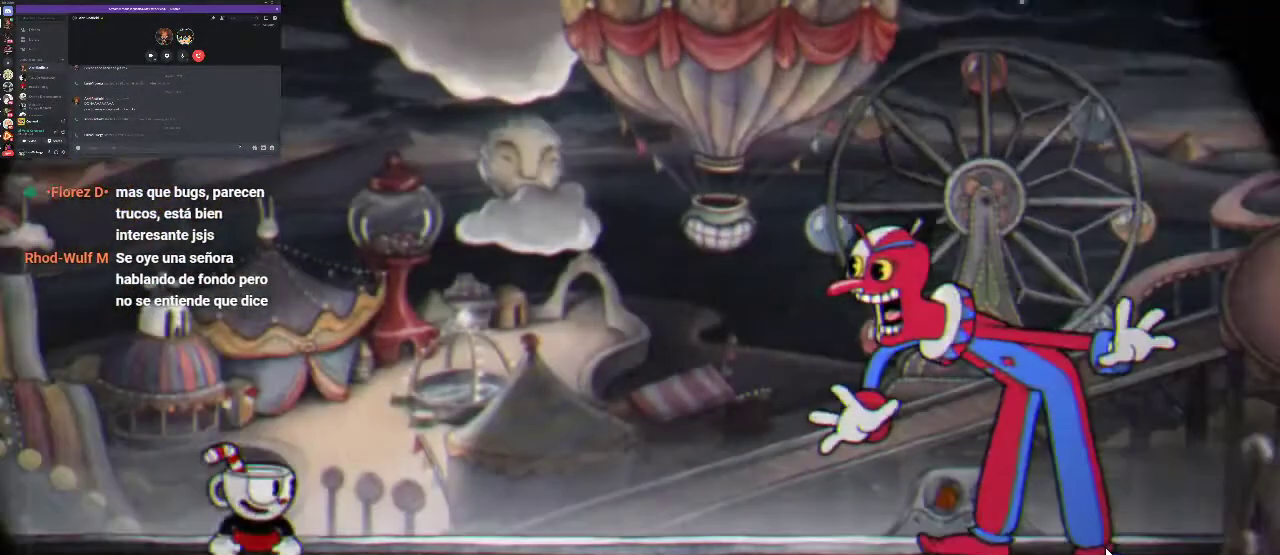
{"buttons": ["R1"], "left_stick": "center", "right_stick": "center", "events": [[500, "R1", "down"]]}
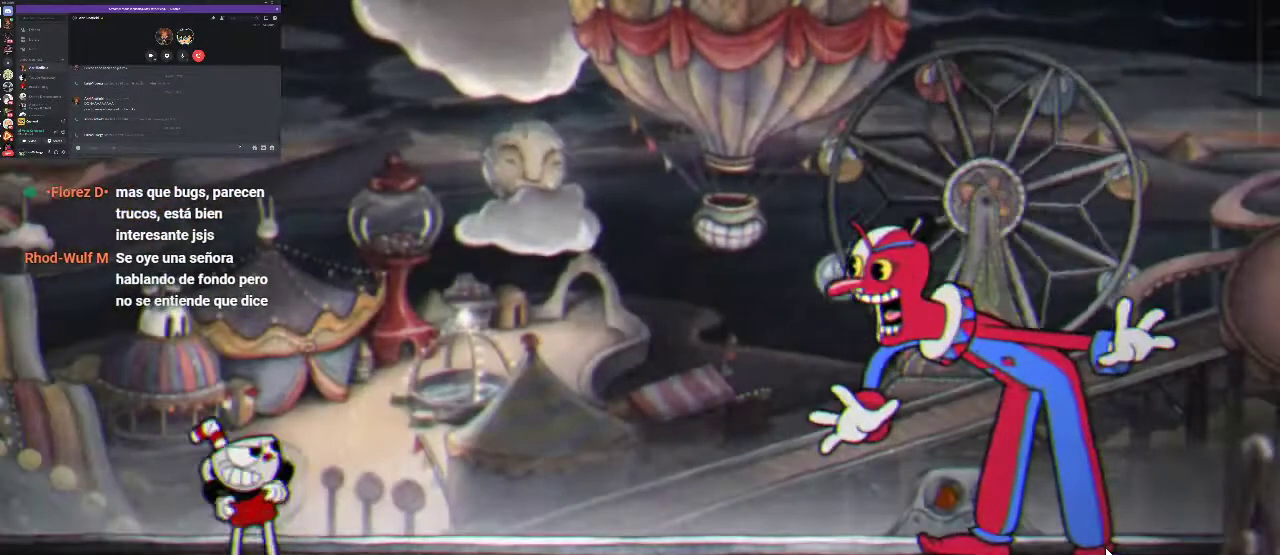
{"buttons": ["R1"], "left_stick": "center", "right_stick": "center", "events": []}
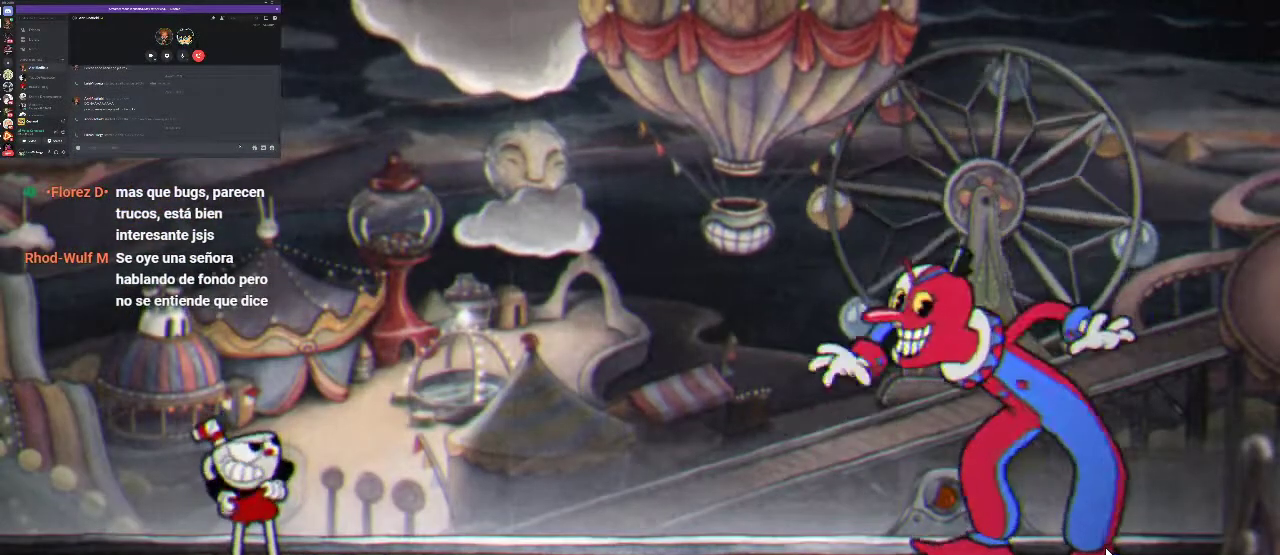
{"buttons": ["R1"], "left_stick": "center", "right_stick": "center", "events": []}
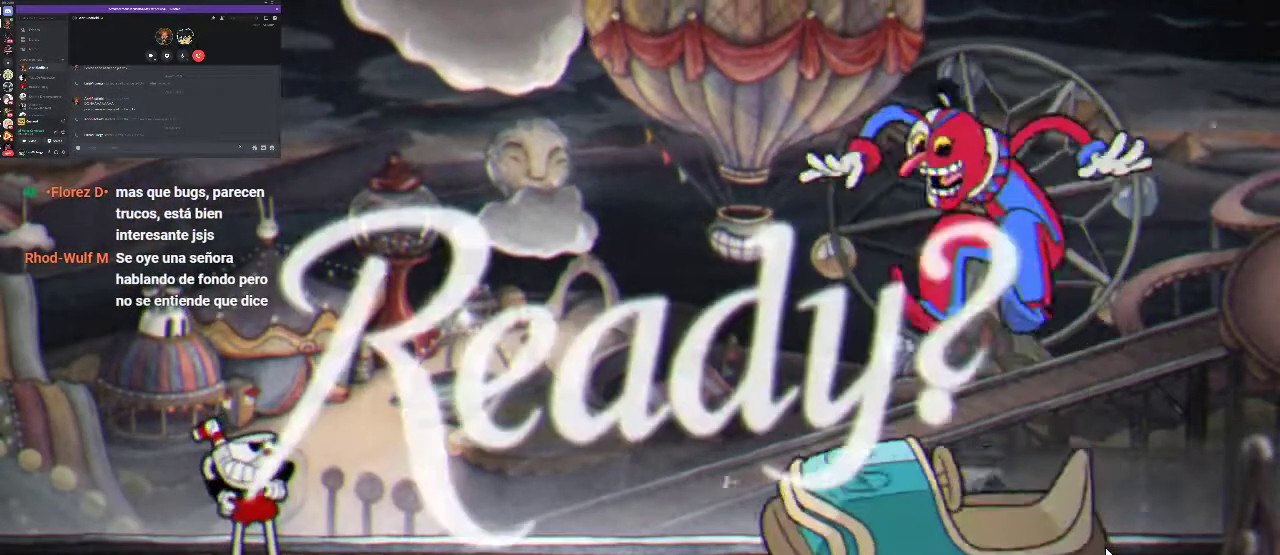
{"buttons": ["R1"], "left_stick": "center", "right_stick": "center", "events": []}
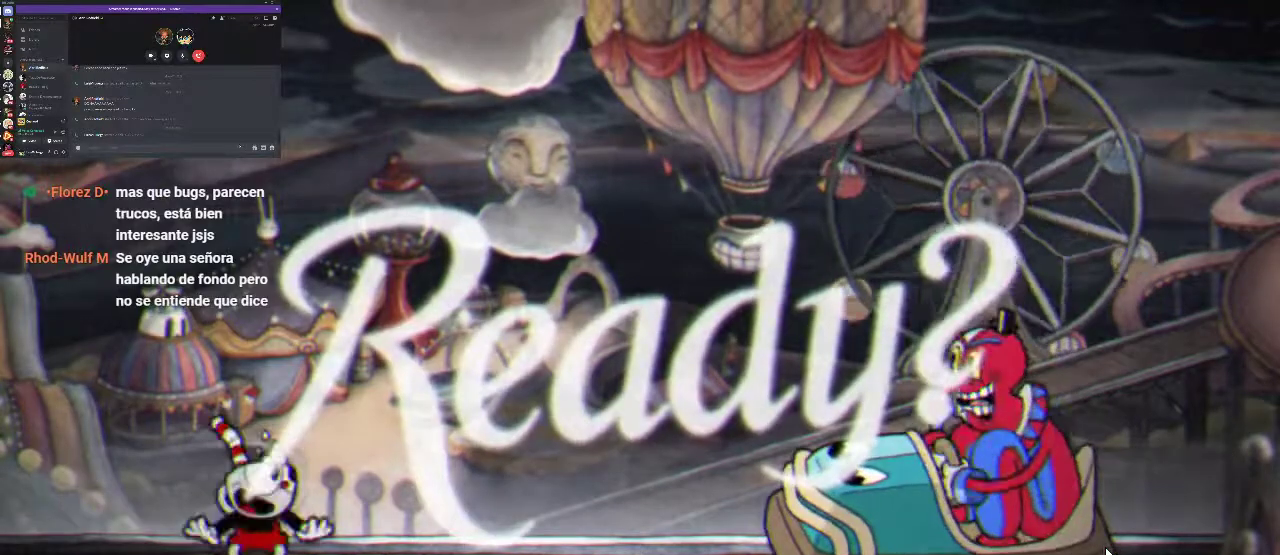
{"buttons": ["X", "R1"], "left_stick": "center", "right_stick": "center", "events": [[433, "X", "down"]]}
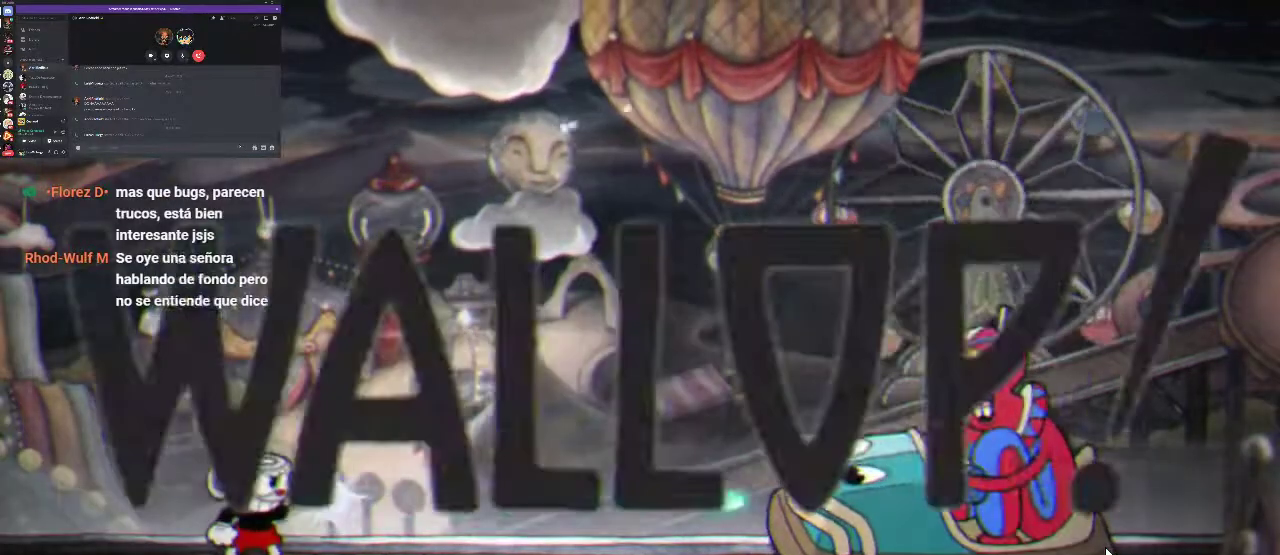
{"buttons": ["R1"], "left_stick": "center", "right_stick": "center", "events": [[167, "X", "up"], [233, "X", "down"], [300, "X", "up"], [400, "X", "down"], [467, "X", "up"]]}
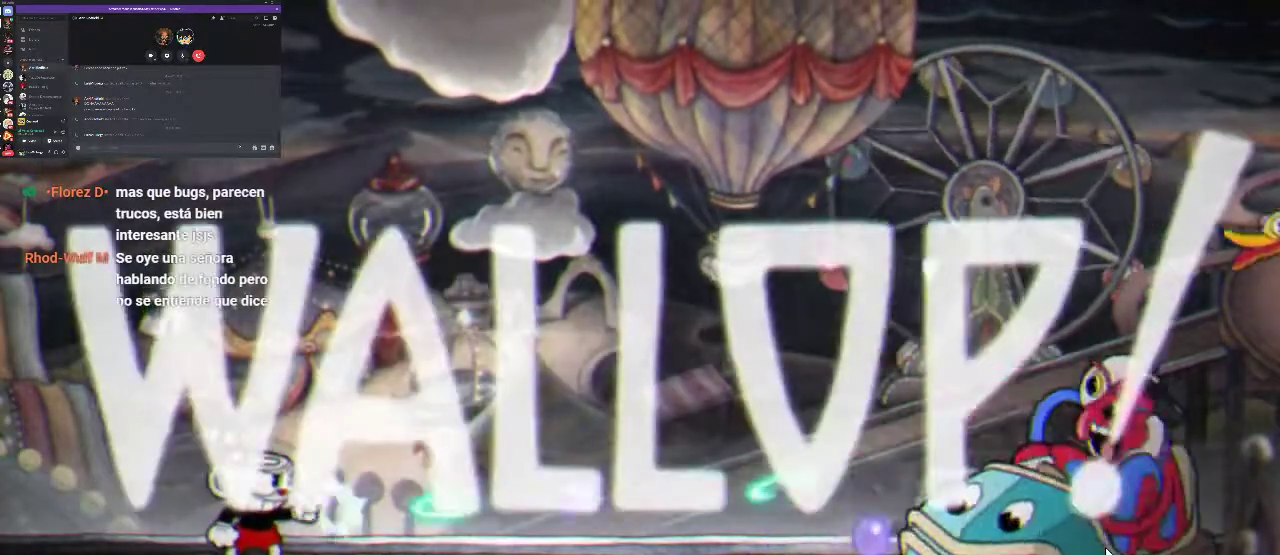
{"buttons": ["R1"], "left_stick": "center", "right_stick": "center", "events": [[33, "DPAD_RIGHT", "down"], [67, "X", "down"], [133, "X", "up"], [233, "X", "down"], [300, "X", "up"], [333, "DPAD_RIGHT", "up"], [400, "X", "down"], [467, "X", "up"]]}
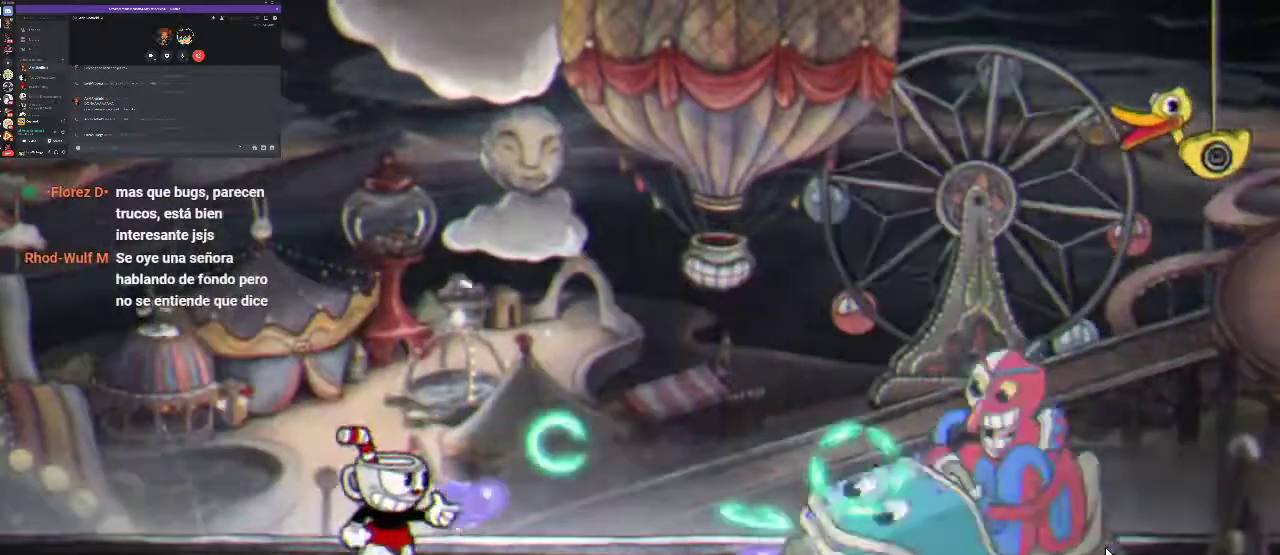
{"buttons": ["R1"], "left_stick": "center", "right_stick": "center", "events": [[67, "X", "down"], [133, "X", "up"], [233, "X", "down"], [300, "X", "up"], [367, "X", "down"], [433, "X", "up"]]}